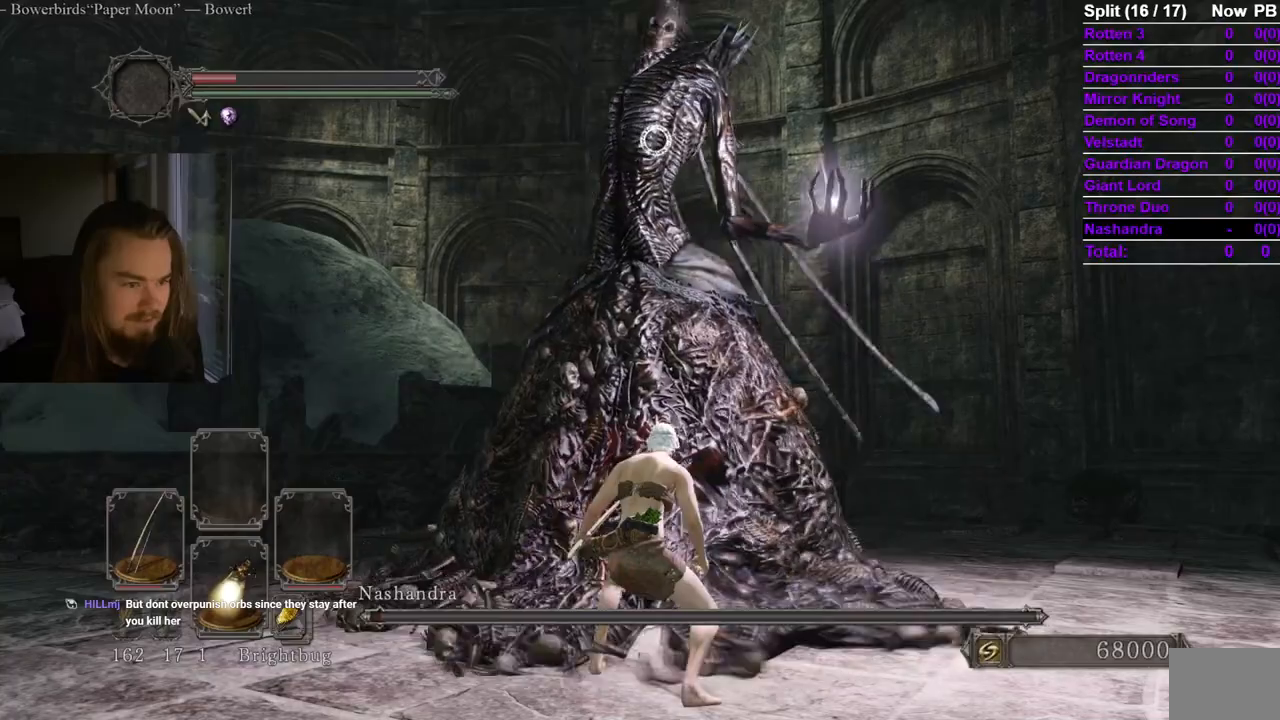
Gameplay with a controller (Xbox layout); each line is a JSON object with the inputs held at the frame after it. "events" lists button and stick changes between this image and that frame as [ms after this image, input, new state], when the widget could be followed in between. Not read: START X.
{"buttons": ["B"], "left_stick": "up-left", "right_stick": "center", "events": [[150, "left_stick", "left"], [417, "B", "down"], [417, "left_stick", "up-left"]]}
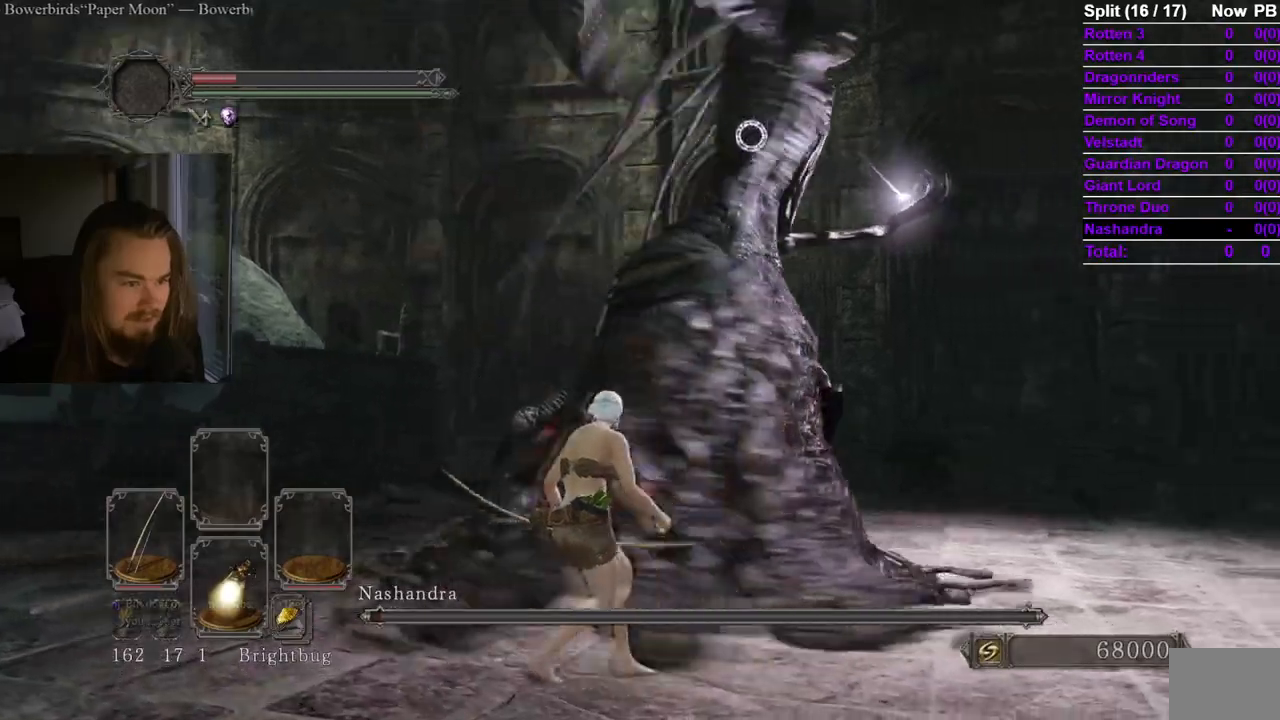
{"buttons": [], "left_stick": "up-left", "right_stick": "center", "events": [[33, "B", "up"]]}
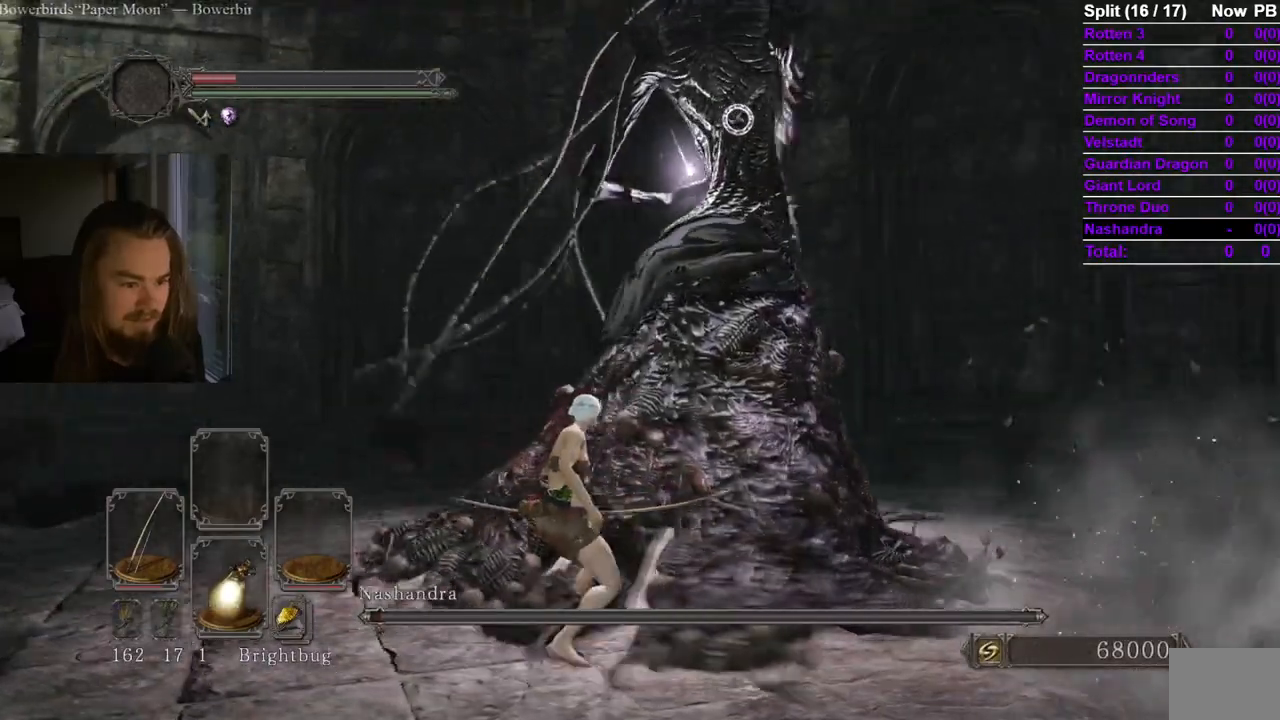
{"buttons": [], "left_stick": "up-left", "right_stick": "center", "events": []}
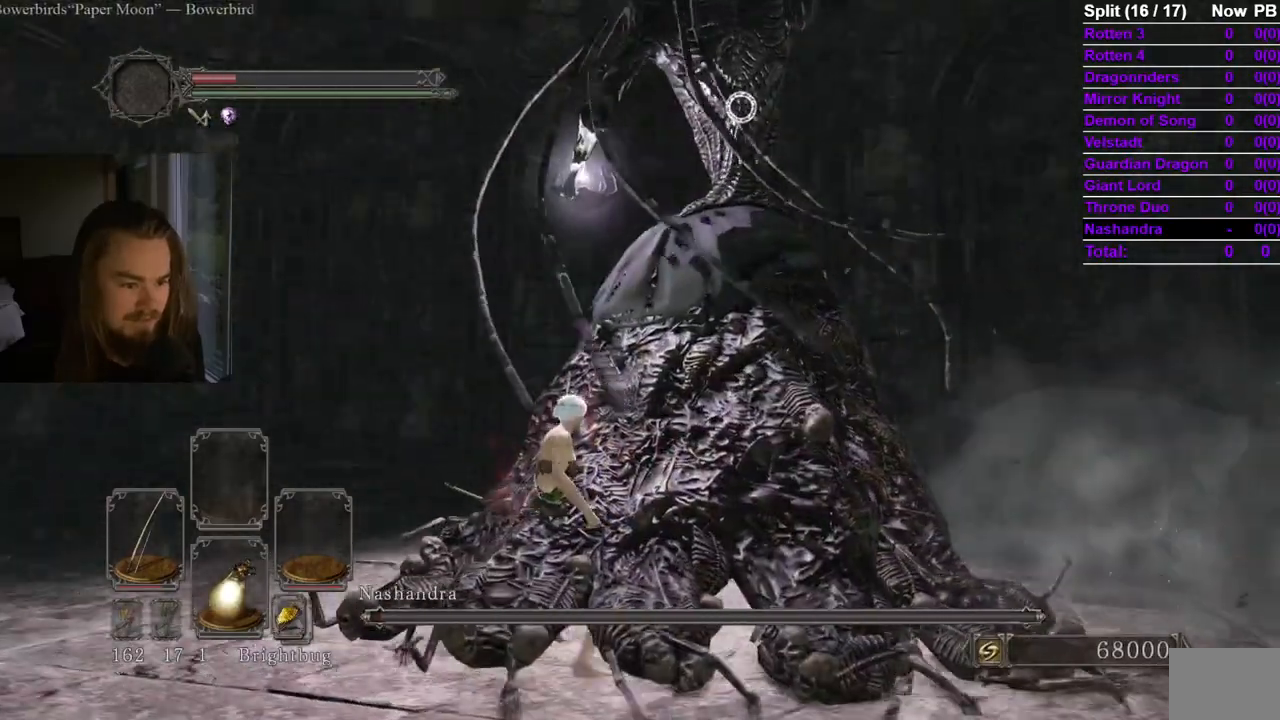
{"buttons": [], "left_stick": "up-left", "right_stick": "center", "events": [[16, "left_stick", "up"], [217, "left_stick", "up-left"]]}
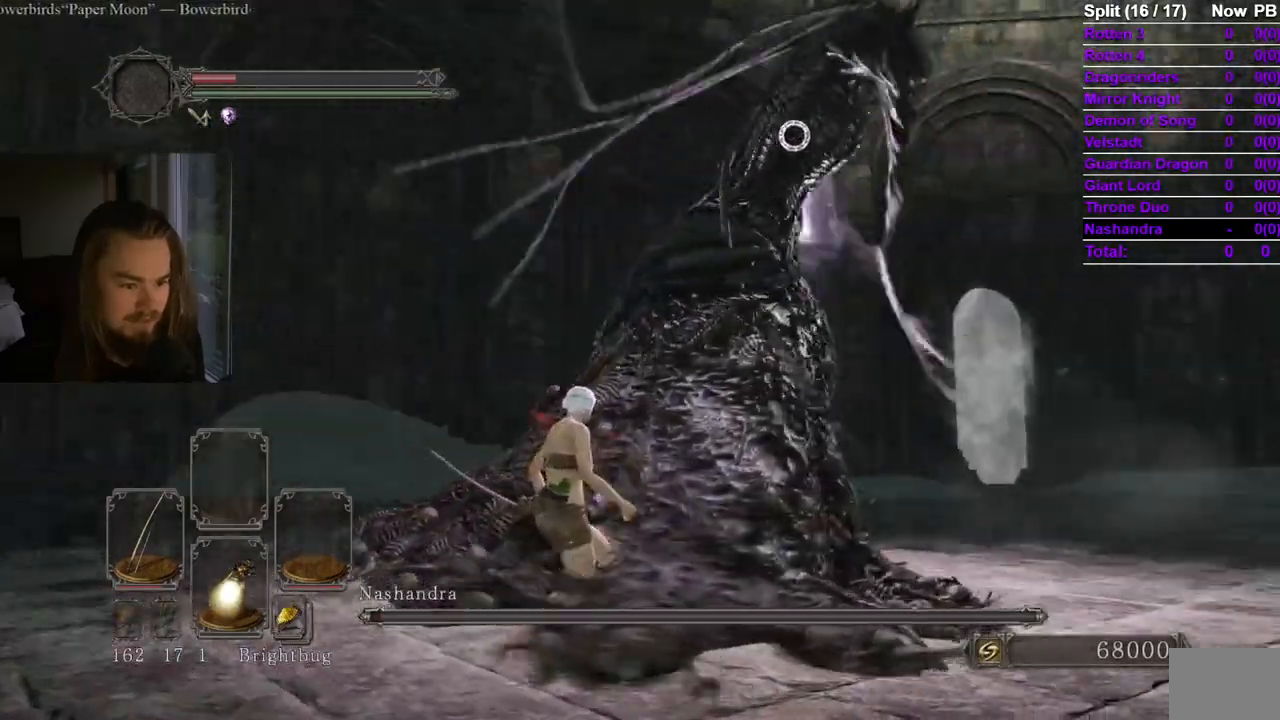
{"buttons": [], "left_stick": "right", "right_stick": "center", "events": [[284, "left_stick", "right"]]}
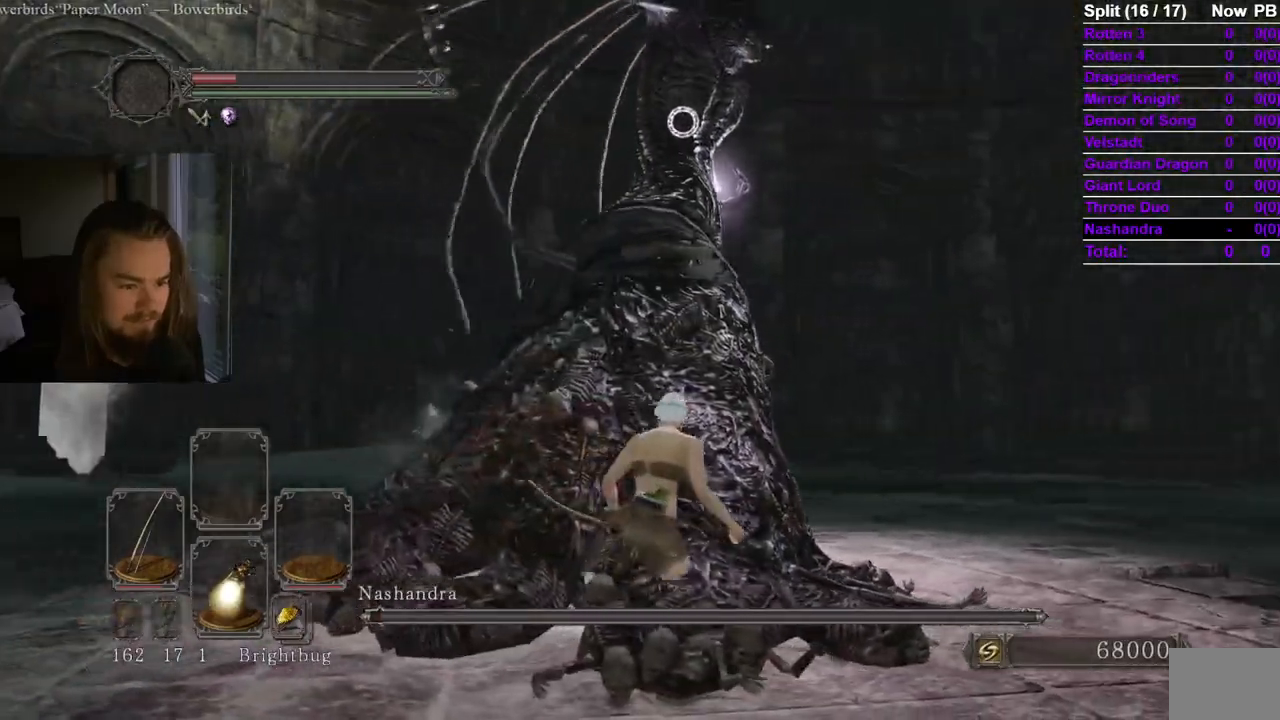
{"buttons": [], "left_stick": "center", "right_stick": "center", "events": [[133, "left_stick", "up-right"], [350, "left_stick", "center"]]}
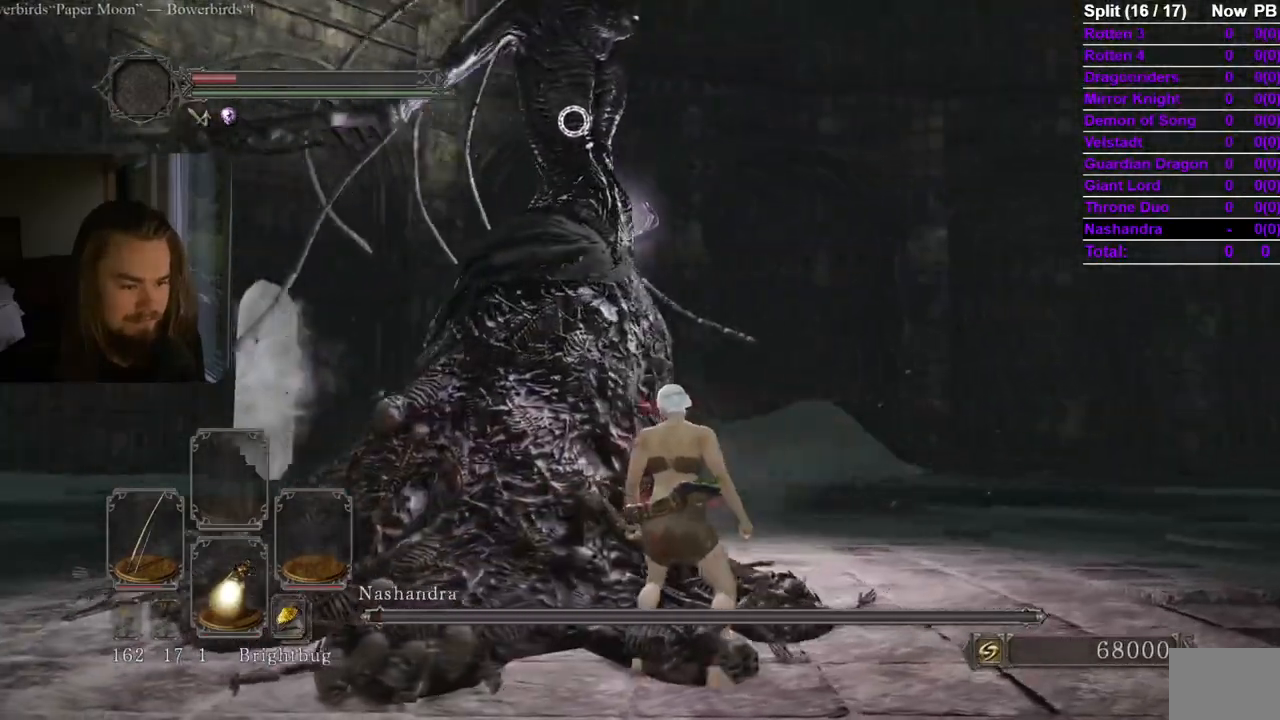
{"buttons": [], "left_stick": "center", "right_stick": "center"}